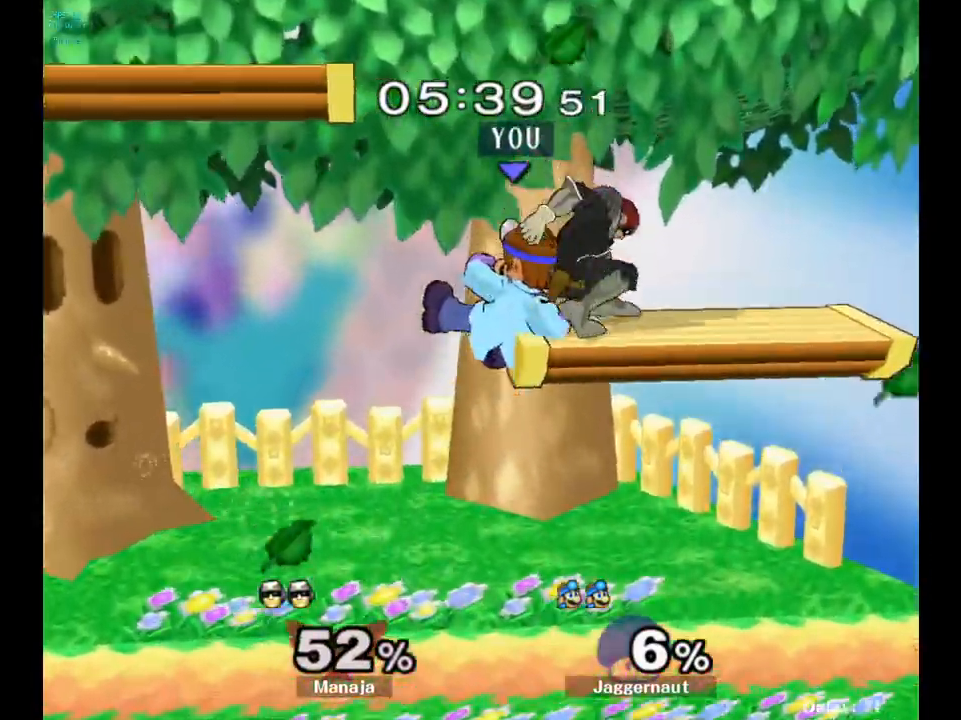
Gameplay with a controller (Nintendo layout); each line is a JSON object with the inputs held at the frame after it. "events" lists button and stick changes between this image and that frame as [ms after this image, input, new state], when the widget could be followed in between. Not read: L3 R3.
{"buttons": [], "left_stick": "left", "right_stick": "center", "events": [[200, "left_stick", "right"], [350, "R1", "down"], [417, "left_stick", "left"], [483, "R1", "up"]]}
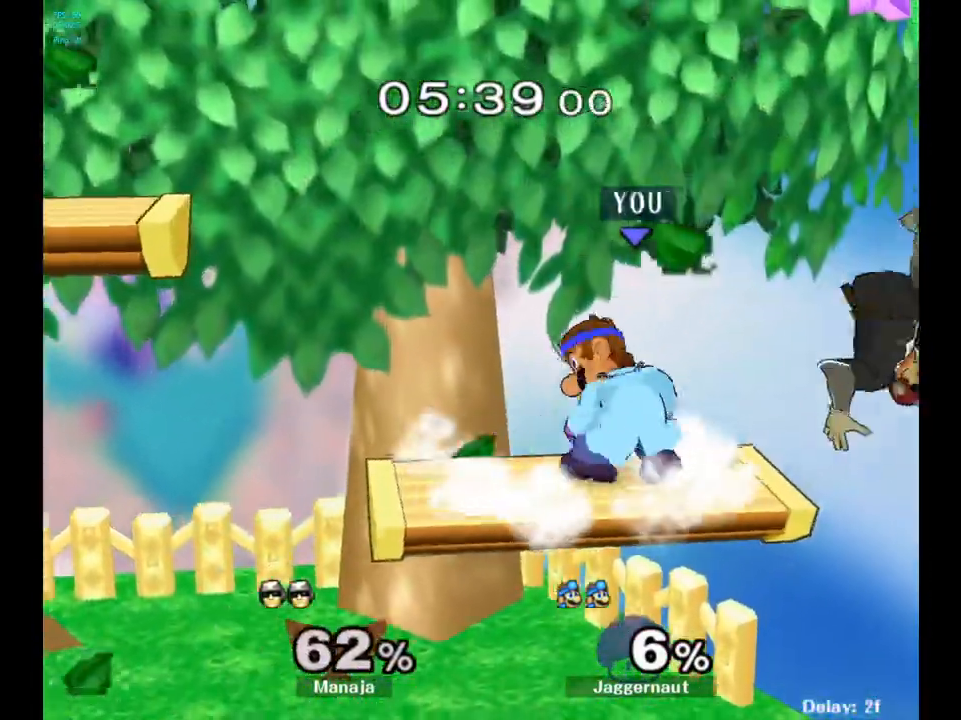
{"buttons": [], "left_stick": "down-right", "right_stick": "center", "events": [[17, "left_stick", "center"], [283, "left_stick", "down"], [467, "left_stick", "down-right"]]}
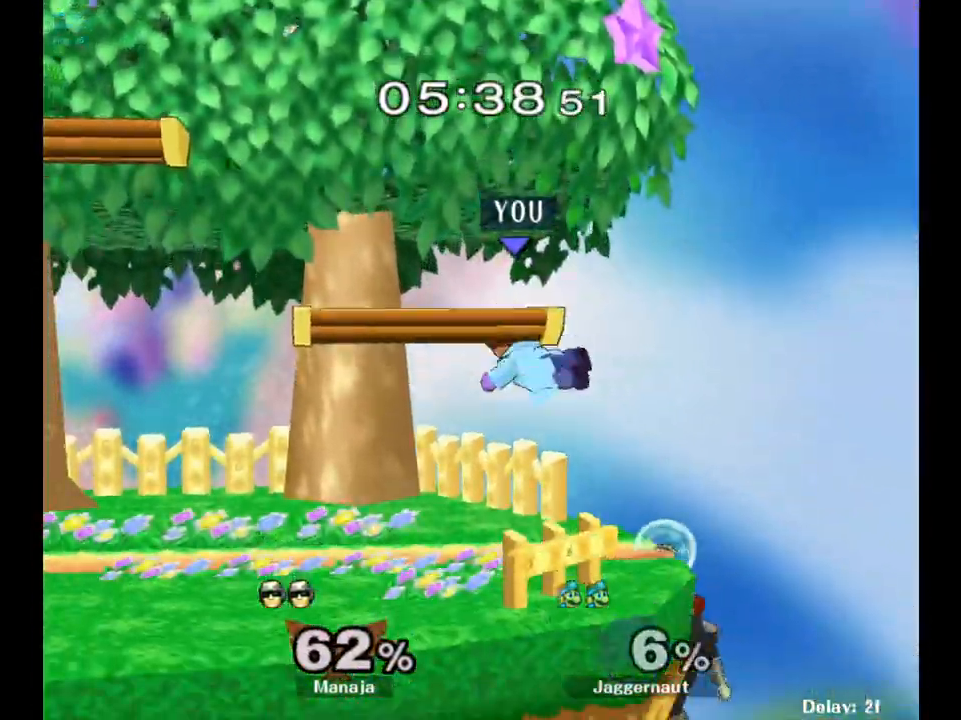
{"buttons": ["R1"], "left_stick": "center", "right_stick": "center", "events": [[100, "left_stick", "left"], [167, "R1", "down"], [333, "left_stick", "center"]]}
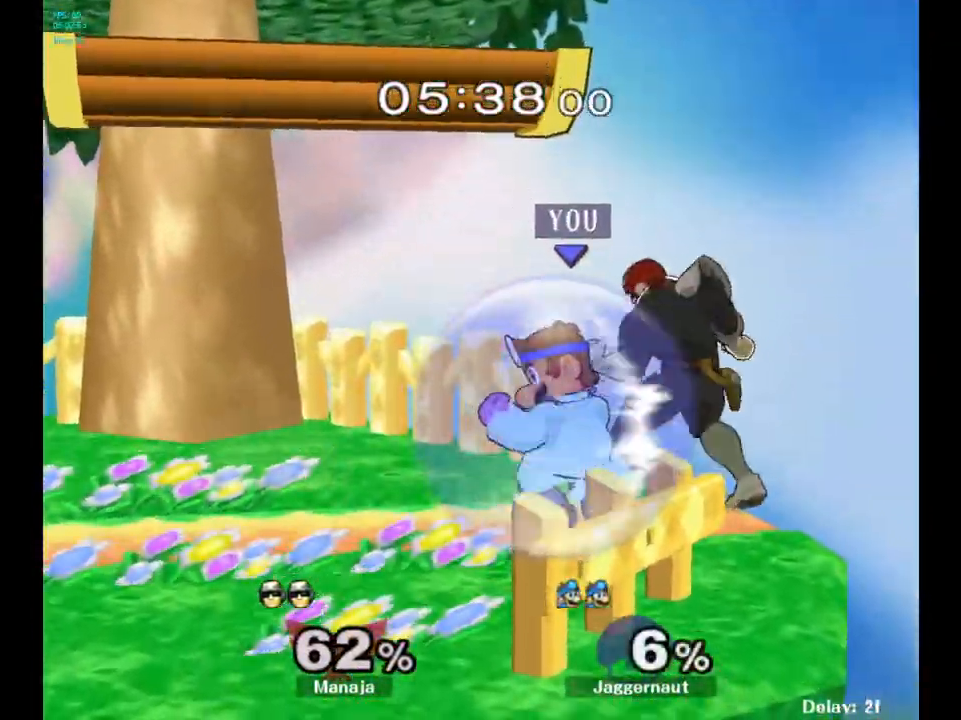
{"buttons": [], "left_stick": "center", "right_stick": "center", "events": [[217, "R1", "up"], [267, "Y", "down"], [433, "Y", "up"]]}
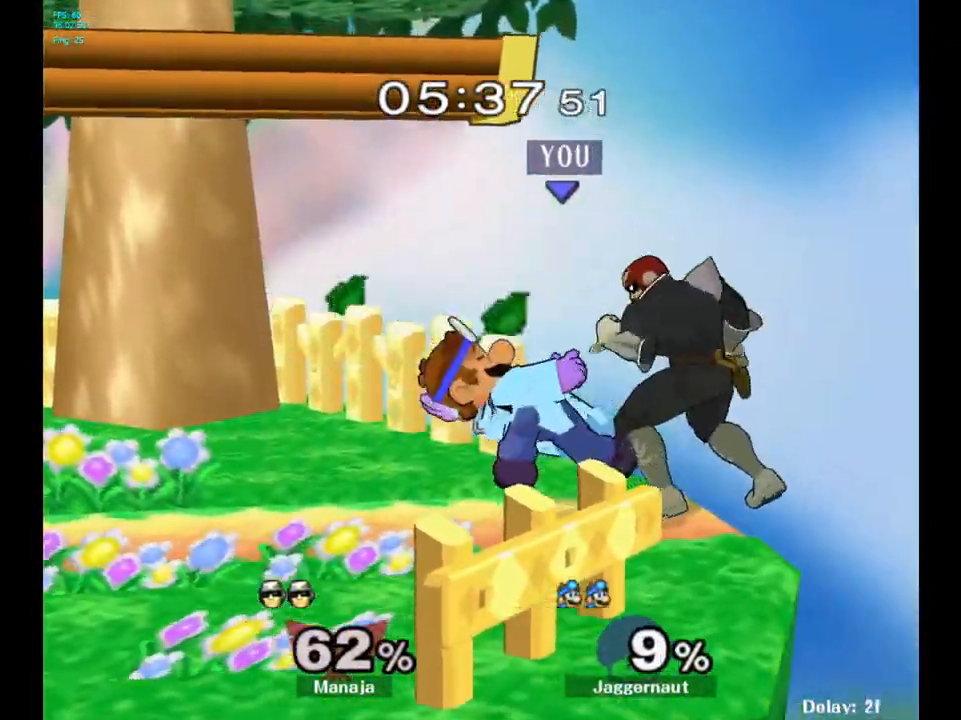
{"buttons": [], "left_stick": "center", "right_stick": "center", "events": [[333, "A", "down"], [450, "A", "up"]]}
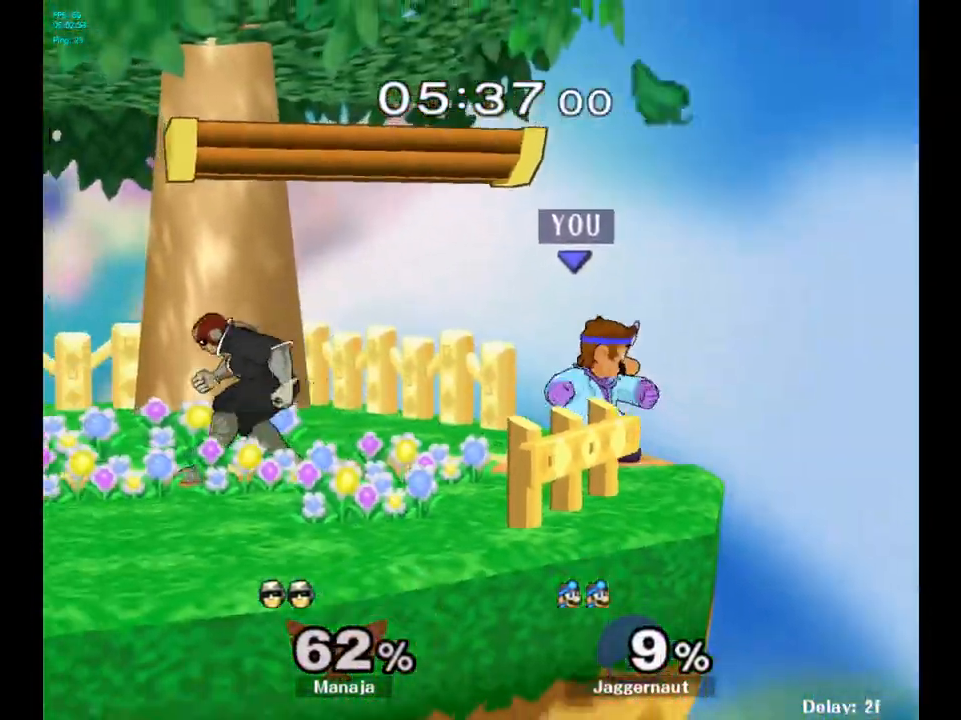
{"buttons": [], "left_stick": "center", "right_stick": "center", "events": [[117, "left_stick", "left"], [250, "Y", "down"], [283, "Y", "up"], [283, "left_stick", "center"], [383, "A", "down"], [483, "A", "up"]]}
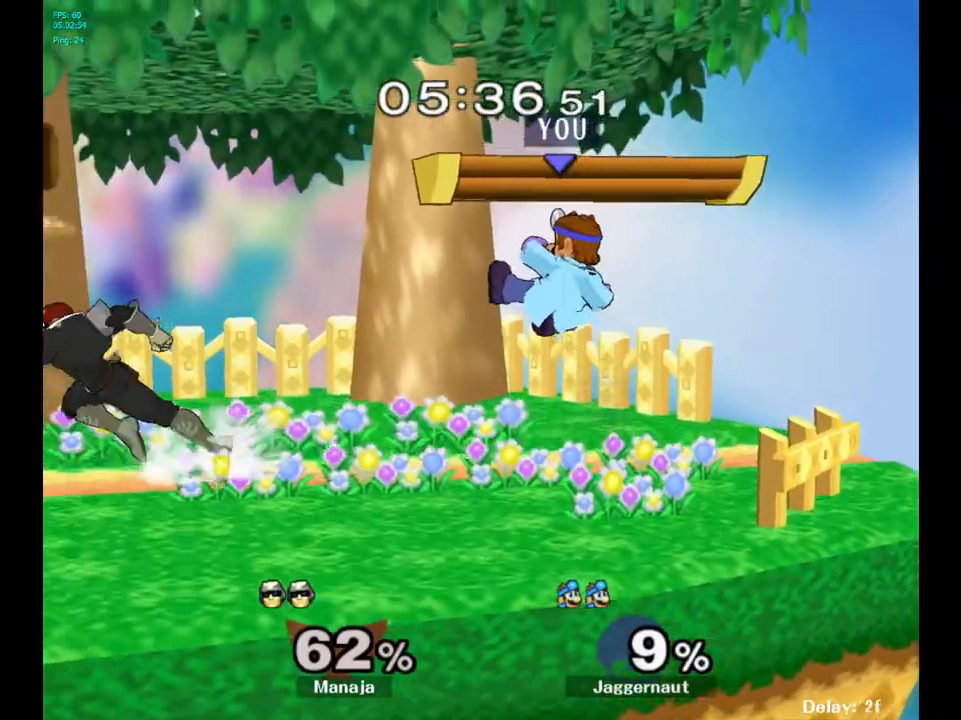
{"buttons": ["R1"], "left_stick": "right", "right_stick": "center", "events": [[33, "left_stick", "left"], [183, "left_stick", "down"], [233, "R1", "down"], [367, "left_stick", "center"], [467, "left_stick", "right"]]}
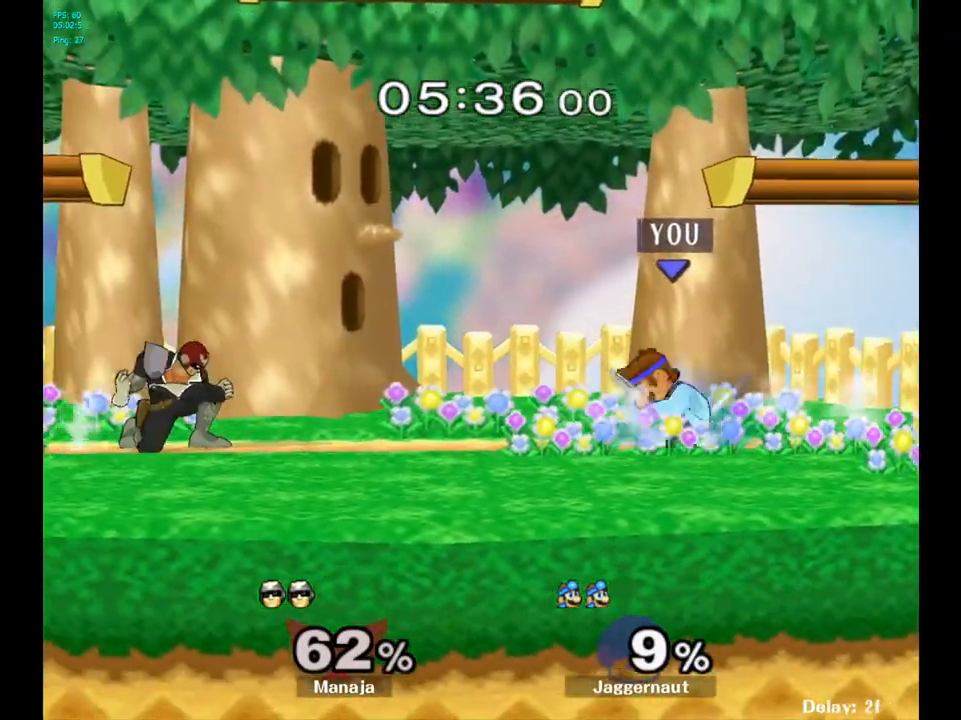
{"buttons": [], "left_stick": "center", "right_stick": "center", "events": [[167, "left_stick", "center"], [183, "R1", "up"]]}
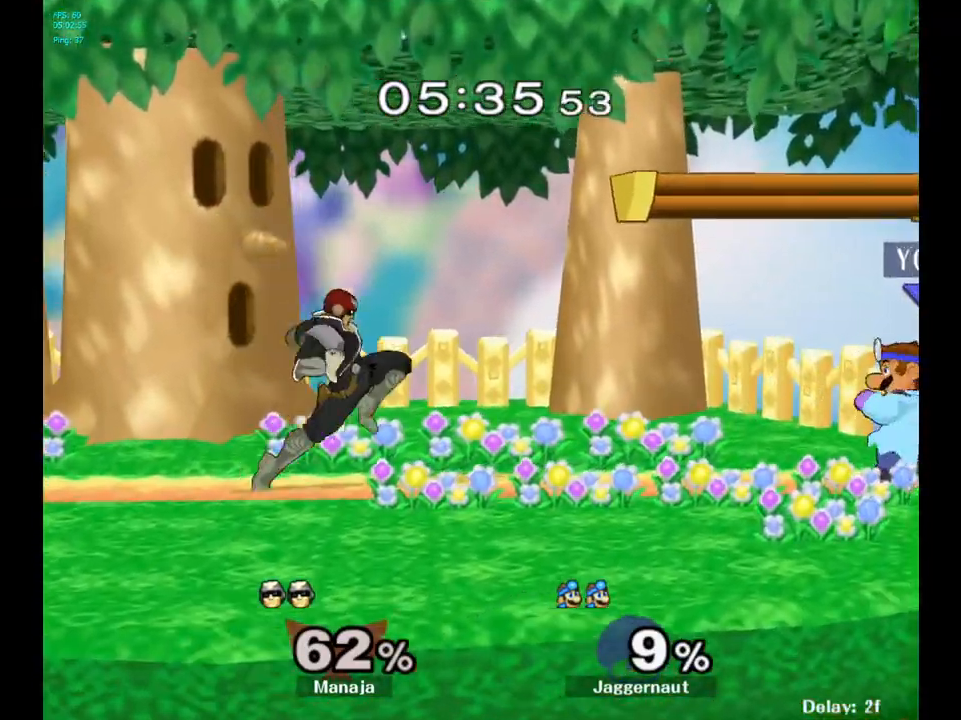
{"buttons": ["A", "Y"], "left_stick": "center", "right_stick": "center", "events": [[17, "left_stick", "left"], [367, "Y", "down"], [483, "A", "down"], [500, "left_stick", "center"]]}
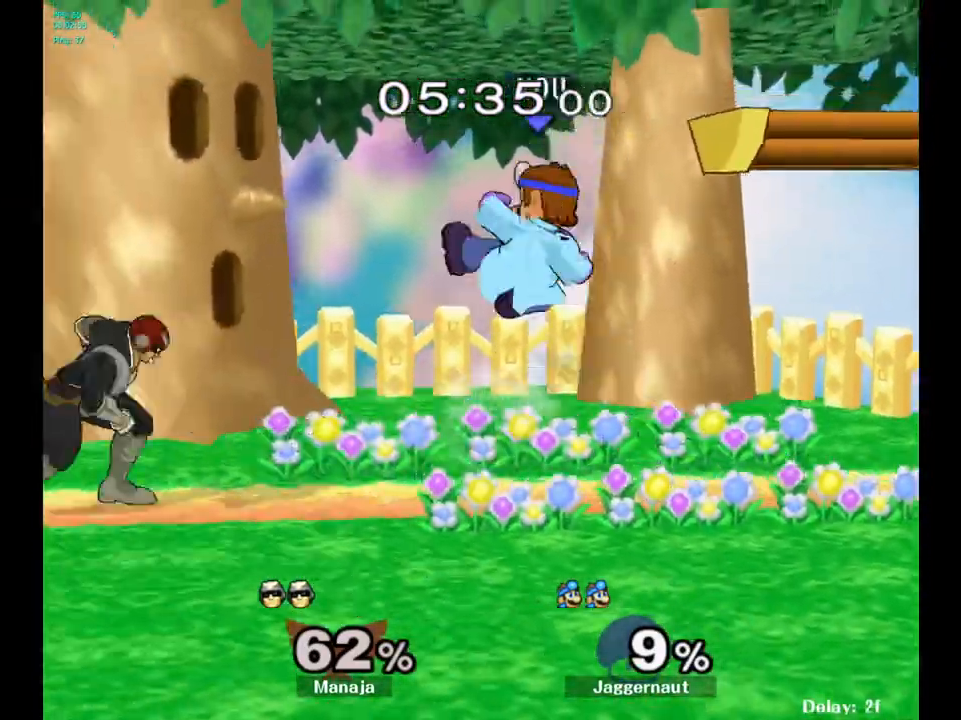
{"buttons": [], "left_stick": "center", "right_stick": "center", "events": [[150, "A", "up"], [167, "Y", "up"], [233, "left_stick", "right"], [400, "left_stick", "center"]]}
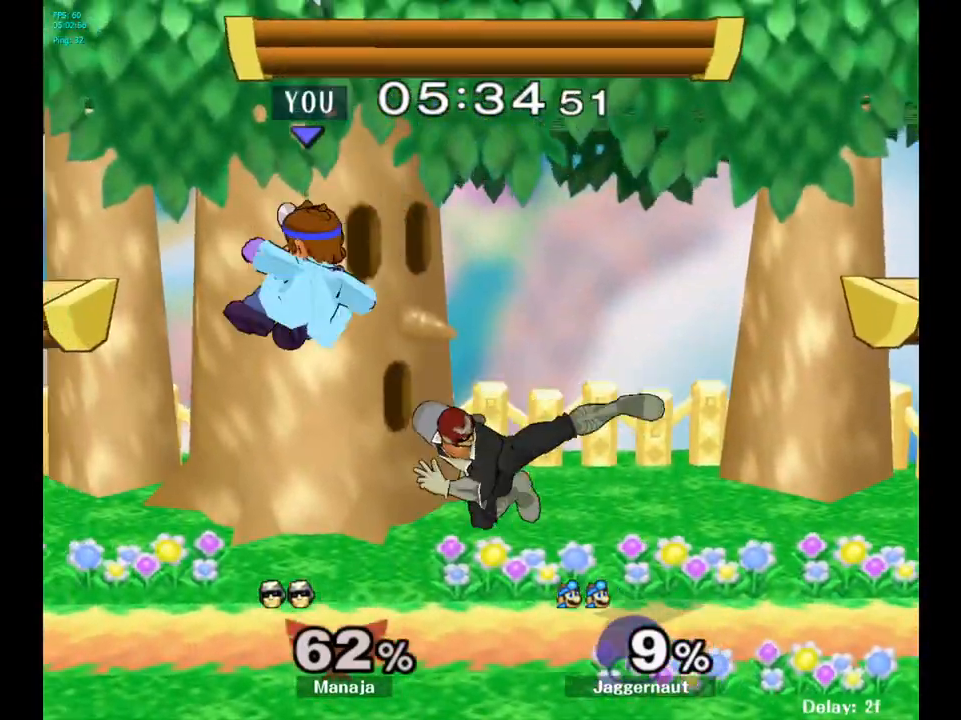
{"buttons": [], "left_stick": "center", "right_stick": "center", "events": [[200, "Y", "down"], [233, "left_stick", "right"], [350, "Y", "up"], [500, "left_stick", "center"]]}
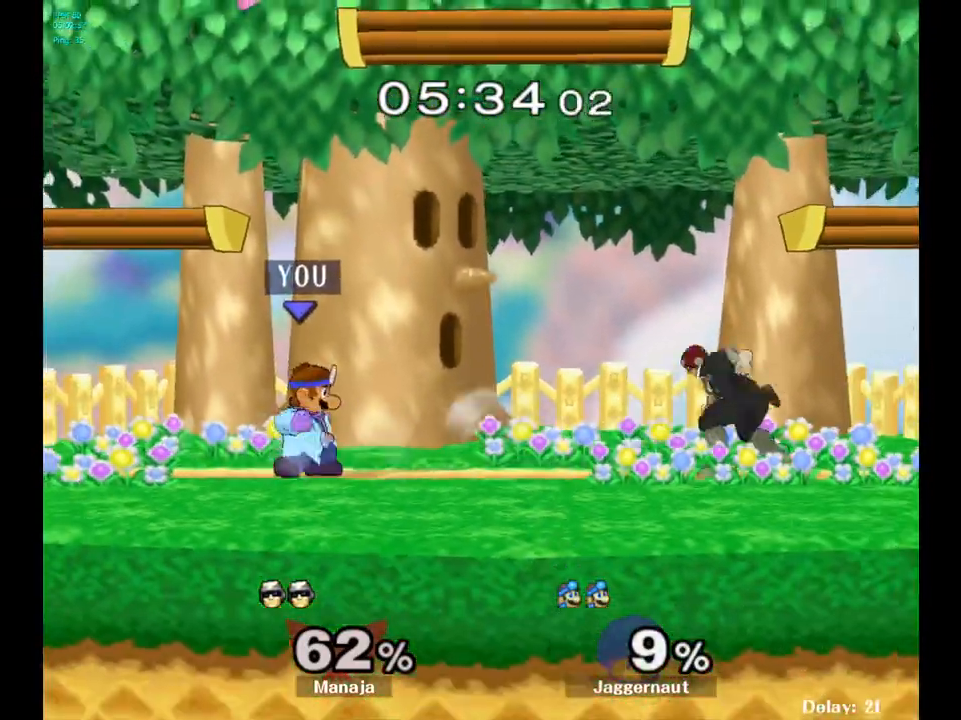
{"buttons": [], "left_stick": "right", "right_stick": "center", "events": [[83, "left_stick", "right"], [200, "Y", "down"], [217, "left_stick", "center"], [300, "A", "down"], [400, "Y", "up"], [450, "A", "up"], [483, "left_stick", "right"]]}
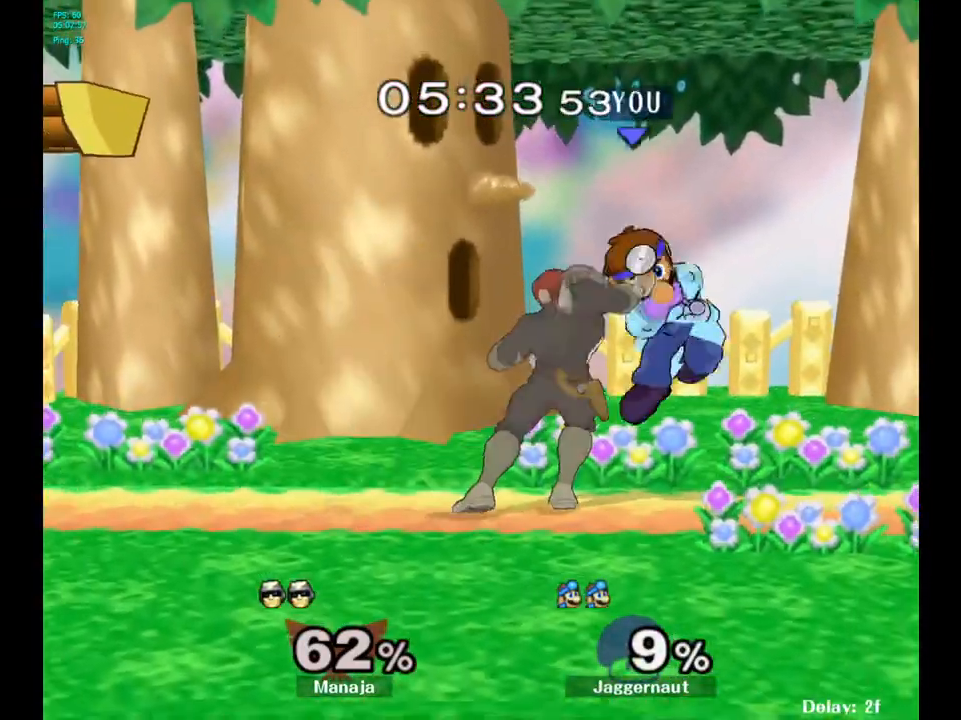
{"buttons": [], "left_stick": "right", "right_stick": "center", "events": []}
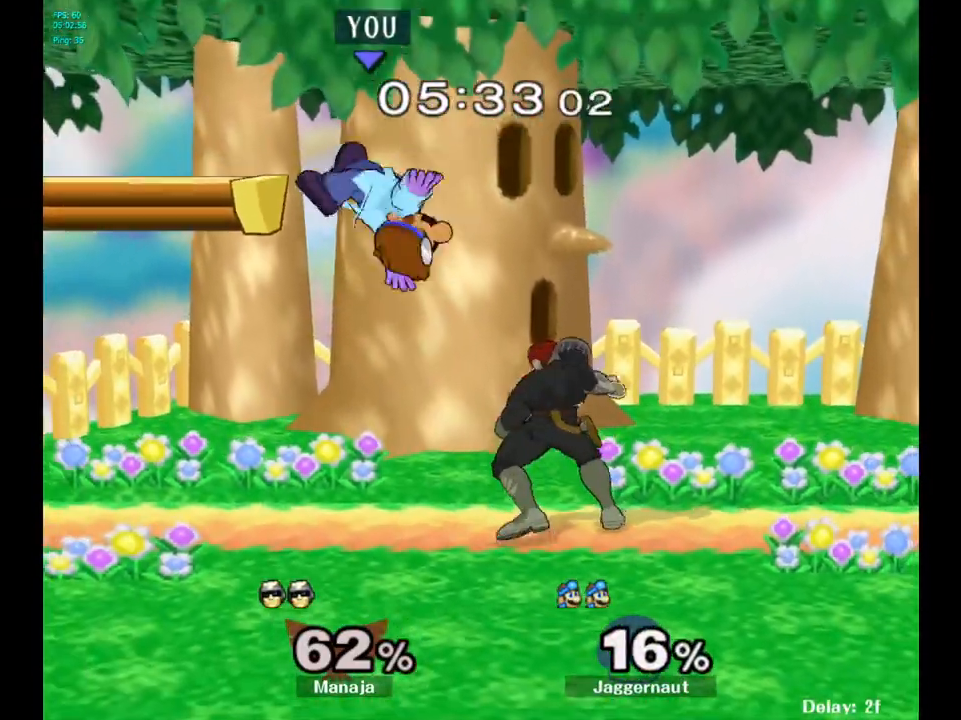
{"buttons": ["Y"], "left_stick": "up-right", "right_stick": "center", "events": [[17, "left_stick", "center"], [67, "Y", "down"], [167, "Y", "up"], [200, "left_stick", "up"], [233, "Y", "down"], [317, "Y", "up"], [367, "Y", "down"], [417, "left_stick", "up-right"]]}
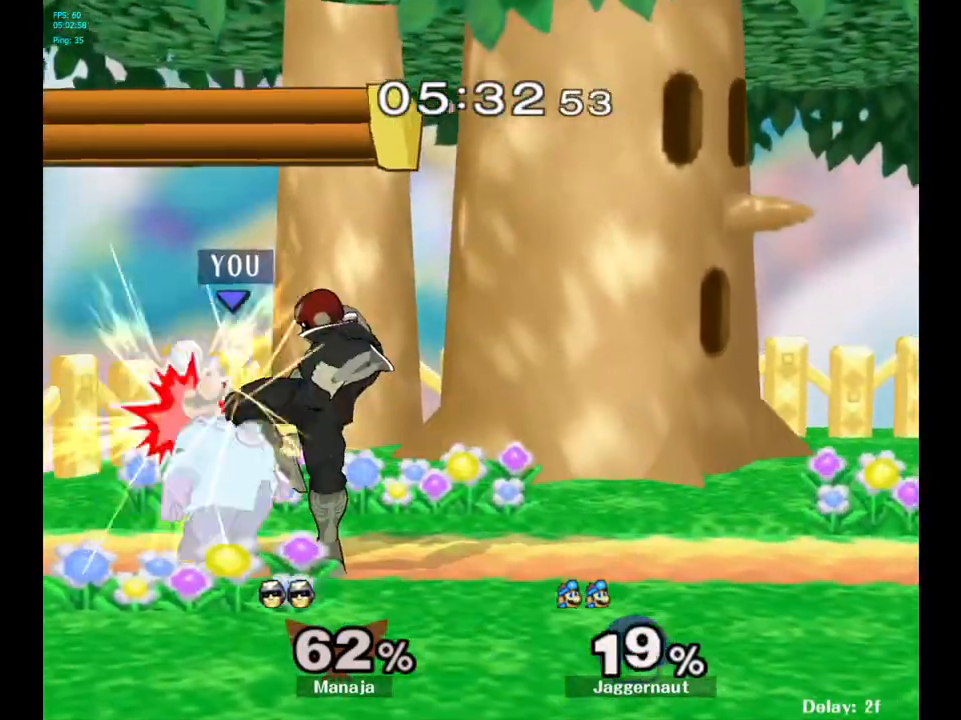
{"buttons": [], "left_stick": "right", "right_stick": "center", "events": [[17, "Y", "up"], [67, "left_stick", "center"], [267, "left_stick", "right"]]}
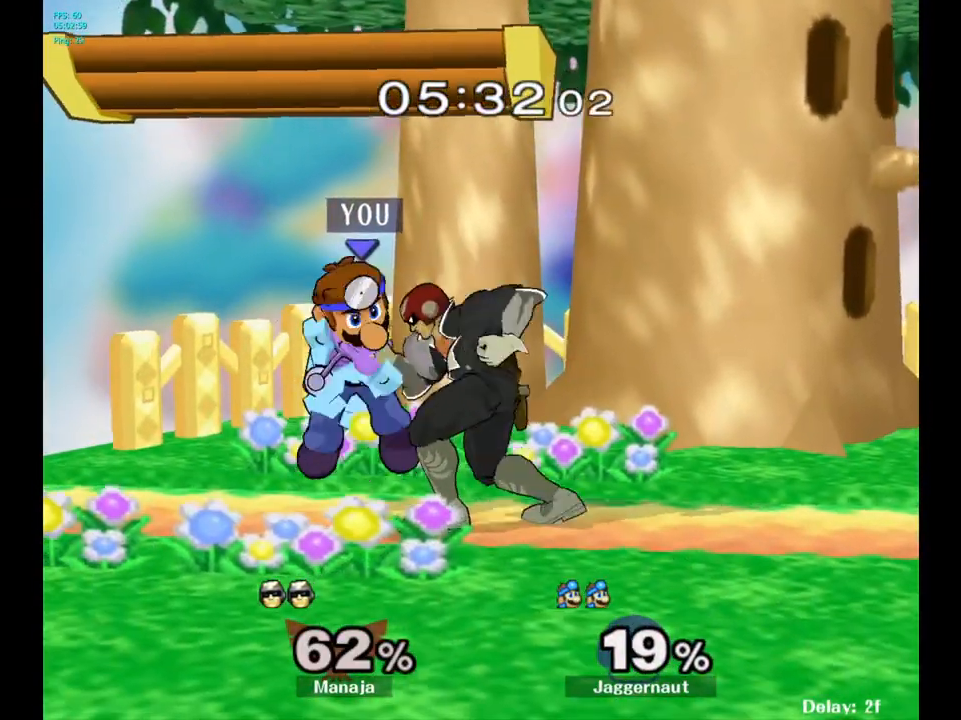
{"buttons": [], "left_stick": "right", "right_stick": "center", "events": []}
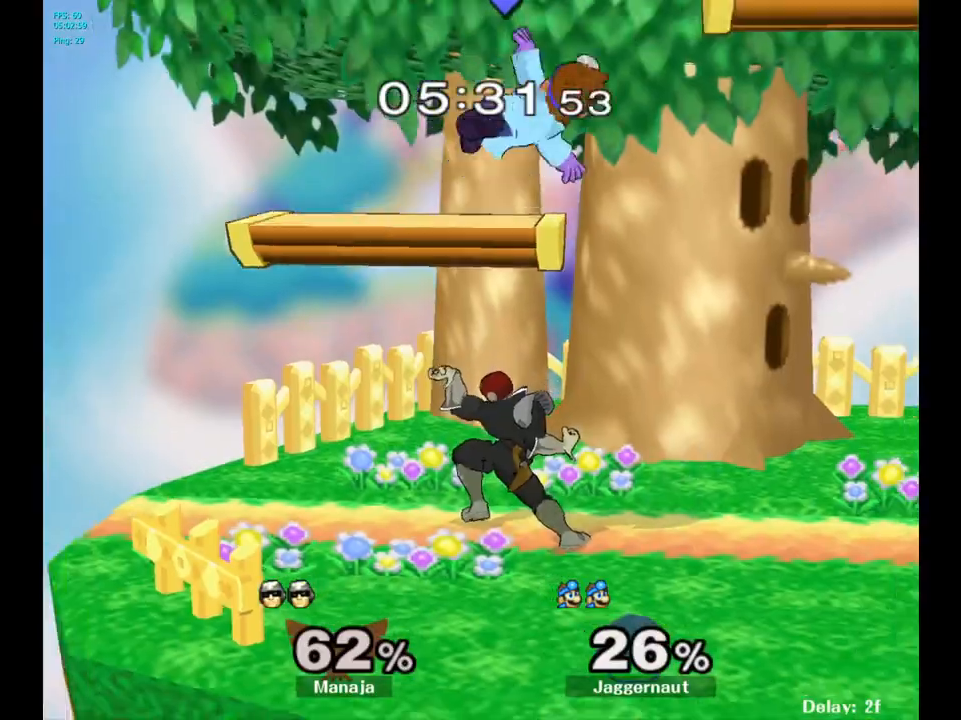
{"buttons": ["Y"], "left_stick": "up", "right_stick": "center", "events": [[150, "left_stick", "center"], [300, "Y", "down"], [350, "left_stick", "up"], [367, "Y", "up"], [450, "Y", "down"]]}
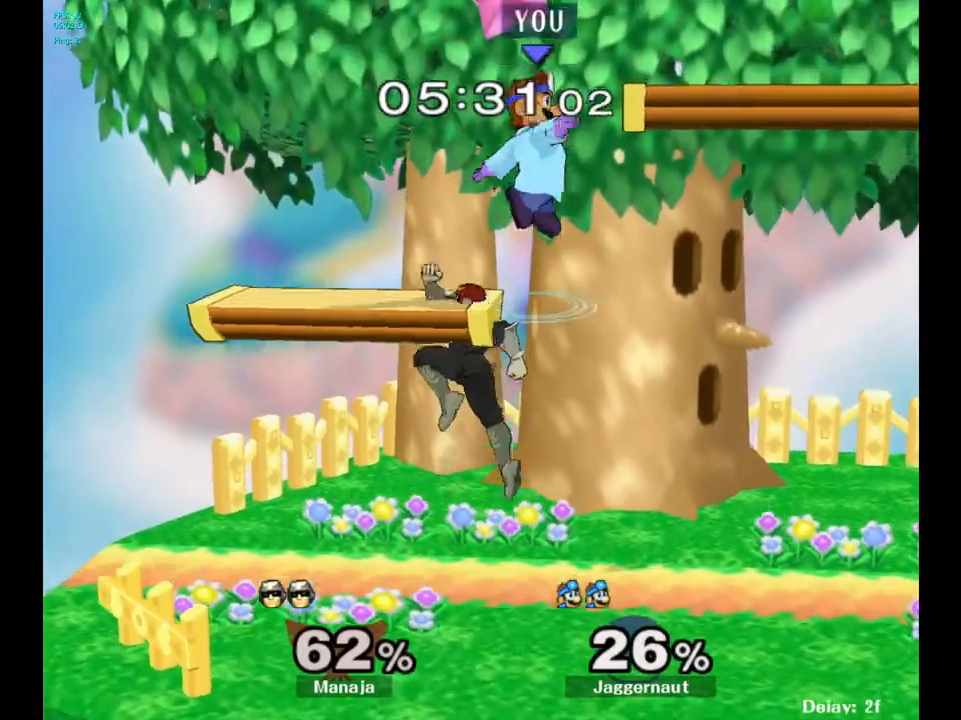
{"buttons": [], "left_stick": "down", "right_stick": "center", "events": [[117, "Y", "up"], [250, "left_stick", "center"], [350, "right_stick", "down"], [367, "left_stick", "right"], [400, "right_stick", "center"], [483, "left_stick", "down"]]}
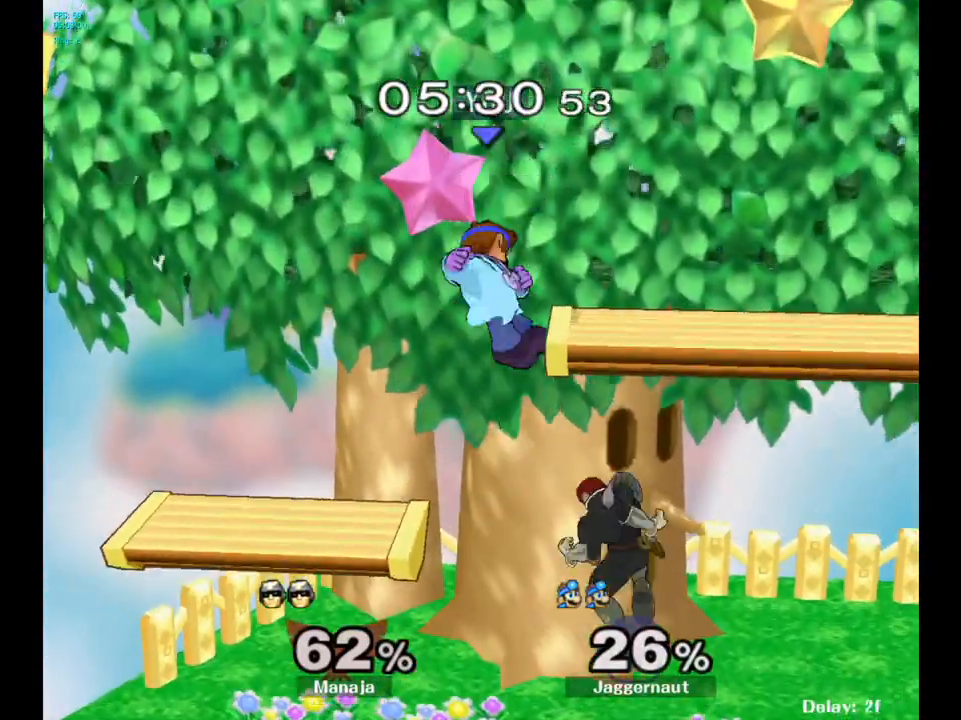
{"buttons": ["R1"], "left_stick": "center", "right_stick": "center", "events": [[117, "left_stick", "right"], [367, "R1", "down"], [483, "left_stick", "center"]]}
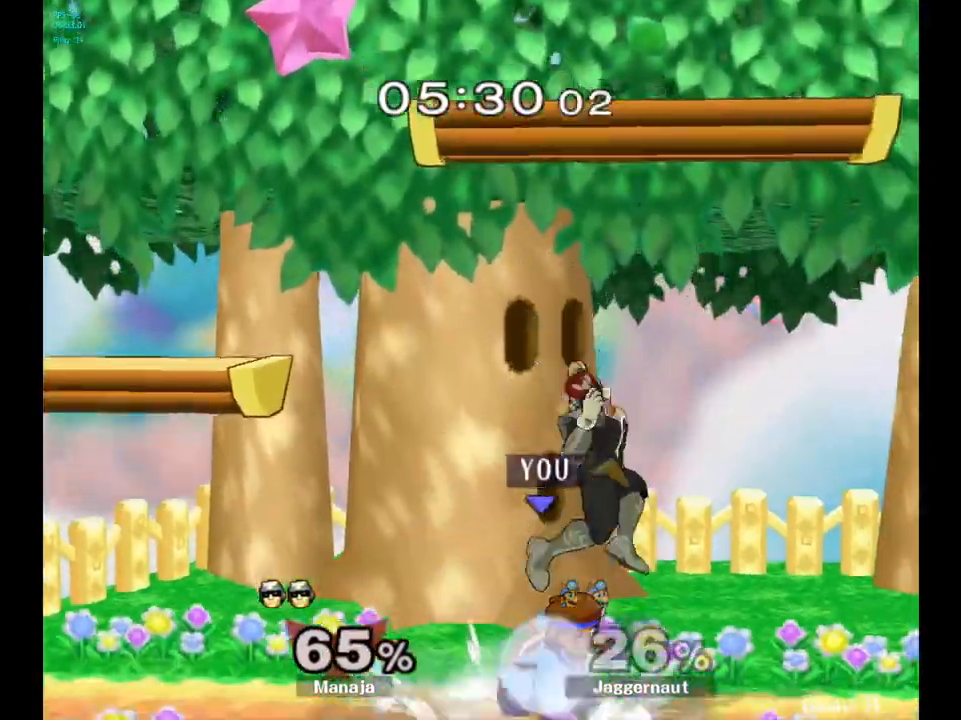
{"buttons": [], "left_stick": "center", "right_stick": "center", "events": [[50, "R1", "up"], [183, "A", "down"], [300, "A", "up"]]}
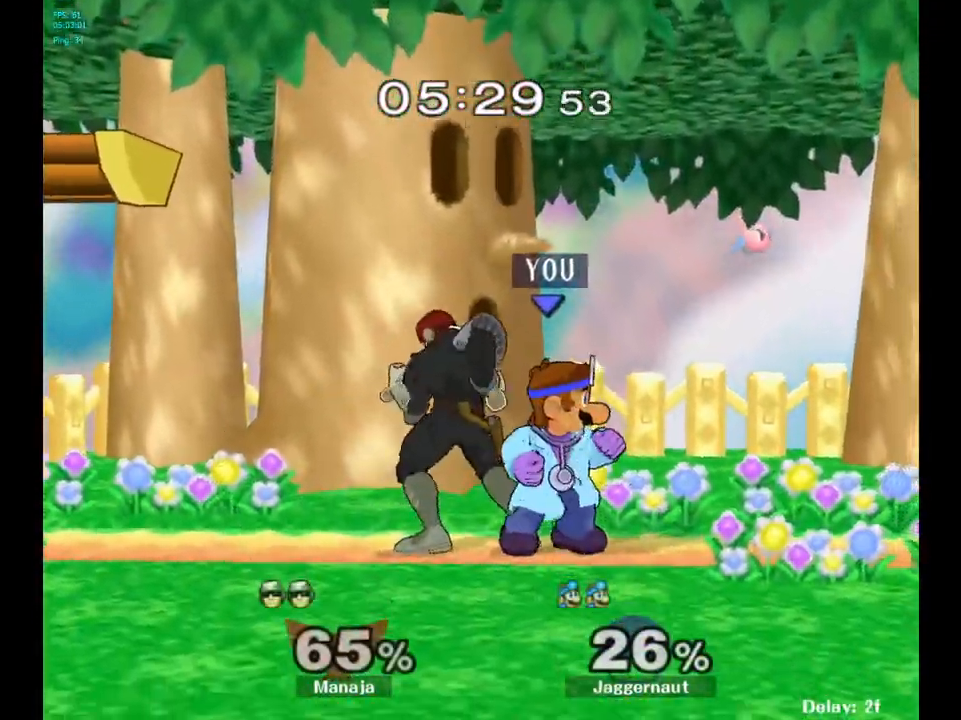
{"buttons": [], "left_stick": "center", "right_stick": "center", "events": [[83, "Z", "down"], [200, "Z", "up"]]}
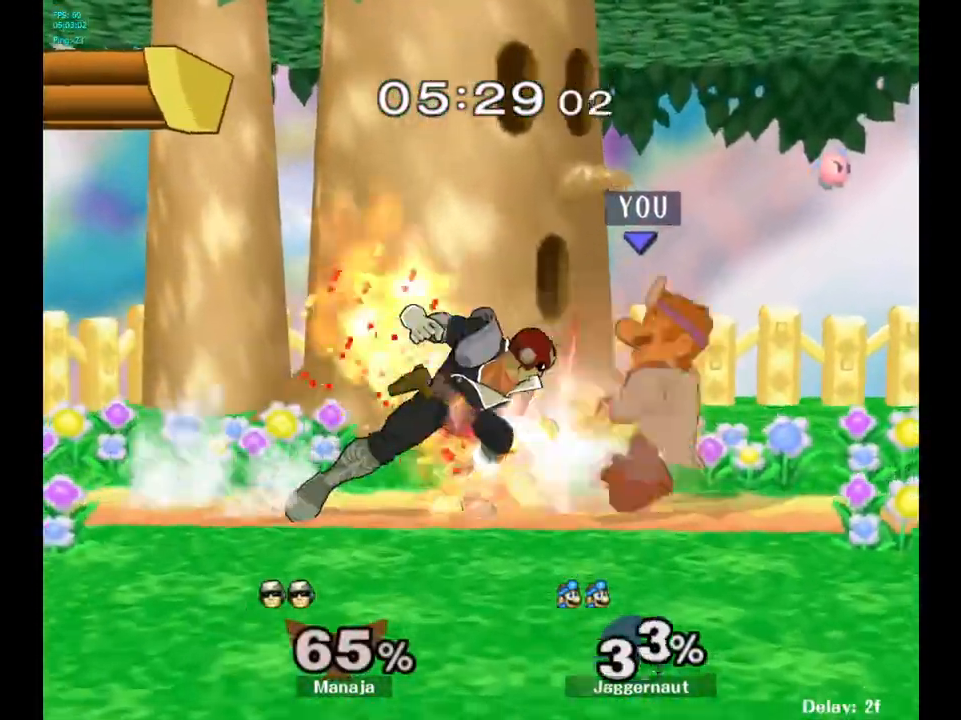
{"buttons": [], "left_stick": "center", "right_stick": "center", "events": [[300, "left_stick", "right"], [483, "left_stick", "center"]]}
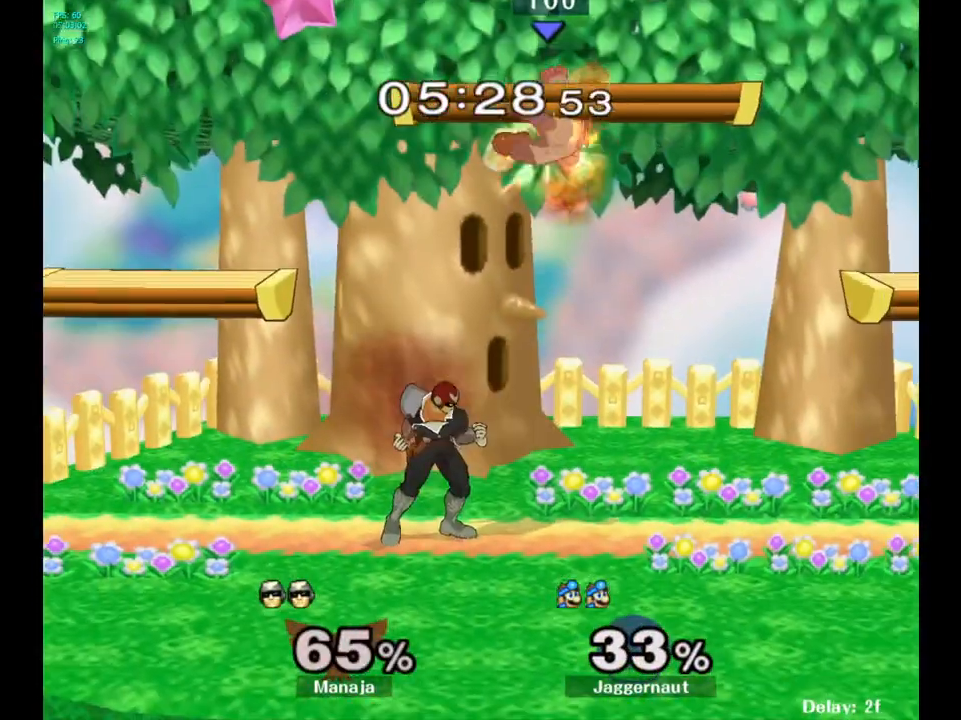
{"buttons": ["Y"], "left_stick": "up", "right_stick": "center", "events": [[150, "Y", "down"], [150, "left_stick", "up"], [233, "Y", "up"], [317, "Y", "down"]]}
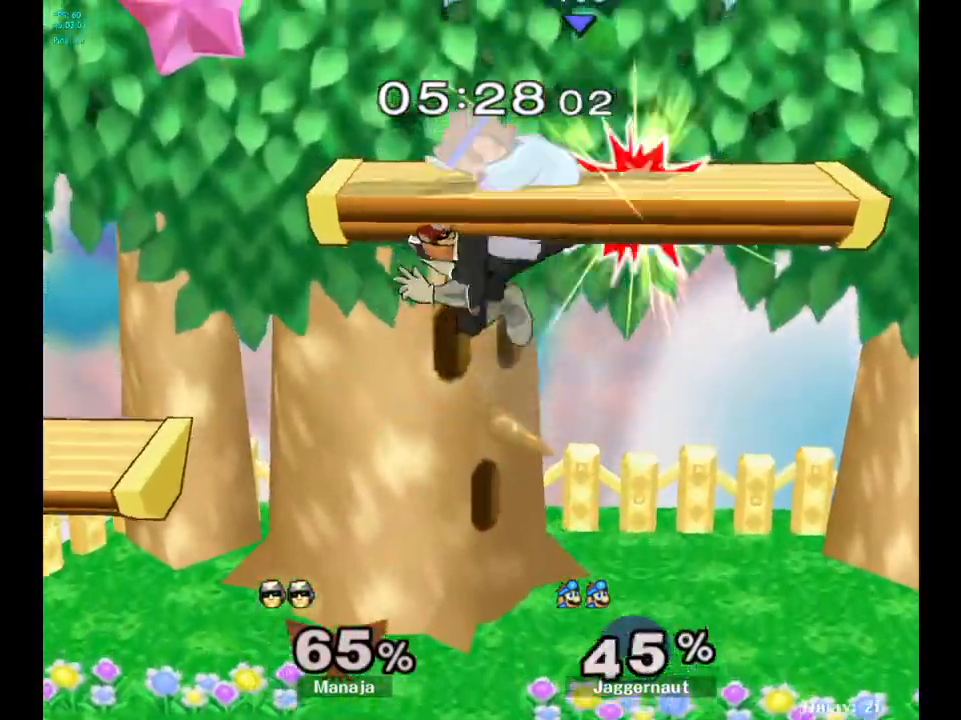
{"buttons": [], "left_stick": "center", "right_stick": "center", "events": [[17, "R1", "down"], [67, "Y", "up"], [67, "left_stick", "down-left"], [117, "R1", "up"], [183, "left_stick", "center"]]}
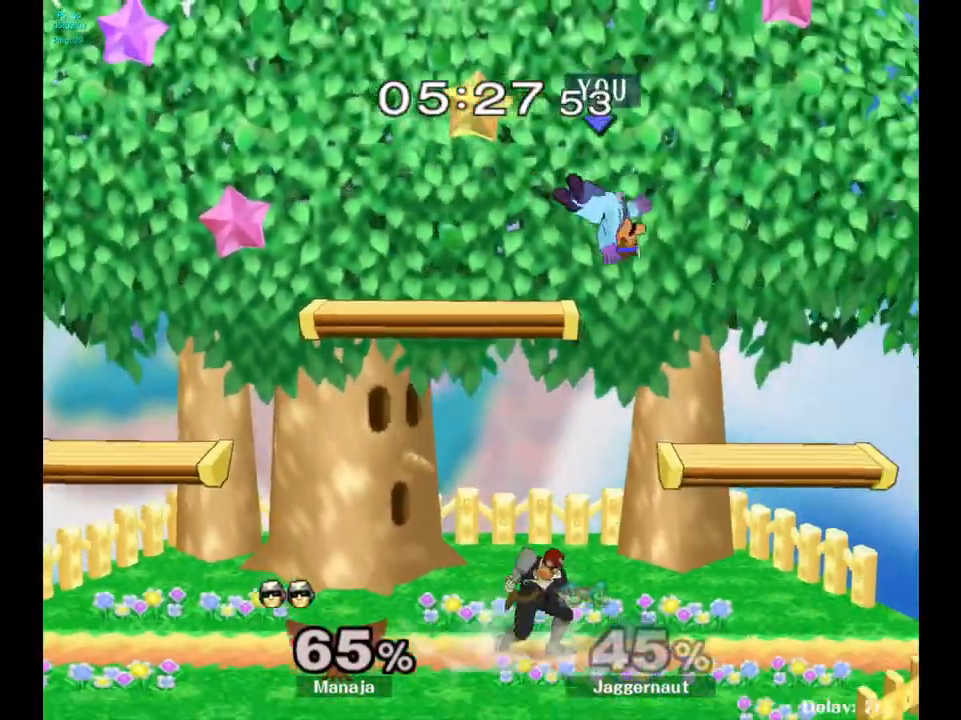
{"buttons": [], "left_stick": "center", "right_stick": "center", "events": [[33, "Y", "down"], [67, "left_stick", "up"], [100, "Y", "up"], [183, "Y", "down"], [283, "Y", "up"], [483, "left_stick", "center"]]}
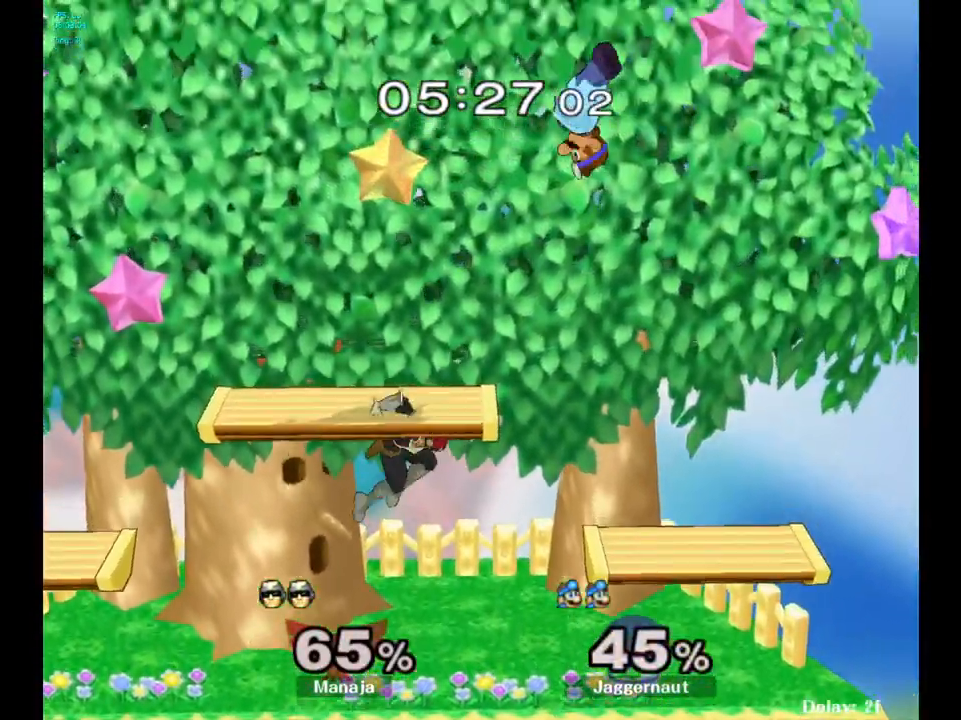
{"buttons": [], "left_stick": "up-left", "right_stick": "center", "events": [[67, "left_stick", "down"], [133, "left_stick", "down-left"], [267, "left_stick", "left"], [283, "right_stick", "left"], [400, "right_stick", "center"], [467, "left_stick", "up-left"]]}
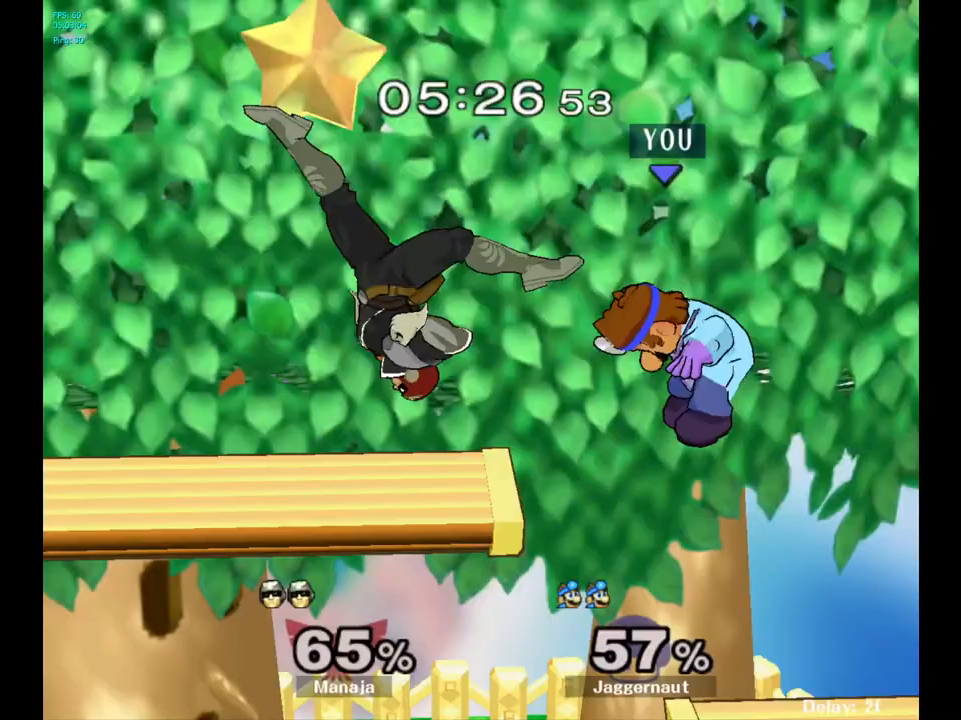
{"buttons": [], "left_stick": "right", "right_stick": "center", "events": [[167, "left_stick", "center"], [467, "left_stick", "right"]]}
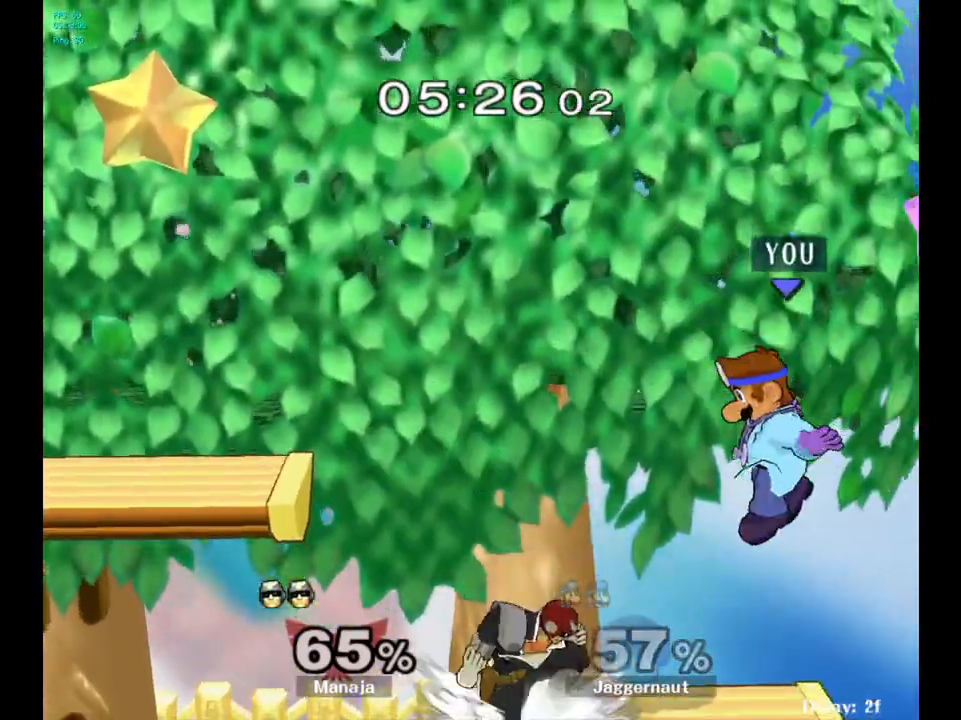
{"buttons": ["R1"], "left_stick": "down-left", "right_stick": "center", "events": [[83, "right_stick", "left"], [167, "left_stick", "left"], [167, "right_stick", "center"], [467, "R1", "down"], [467, "left_stick", "down-left"]]}
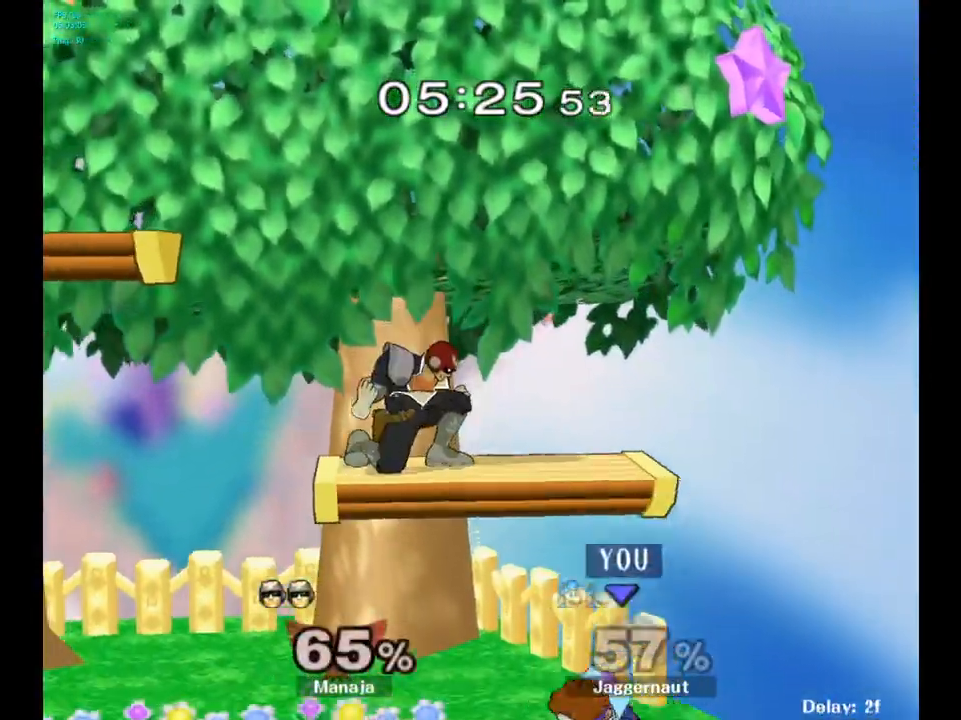
{"buttons": ["A"], "left_stick": "up", "right_stick": "center", "events": [[117, "R1", "up"], [150, "left_stick", "center"], [267, "left_stick", "up"], [467, "A", "down"]]}
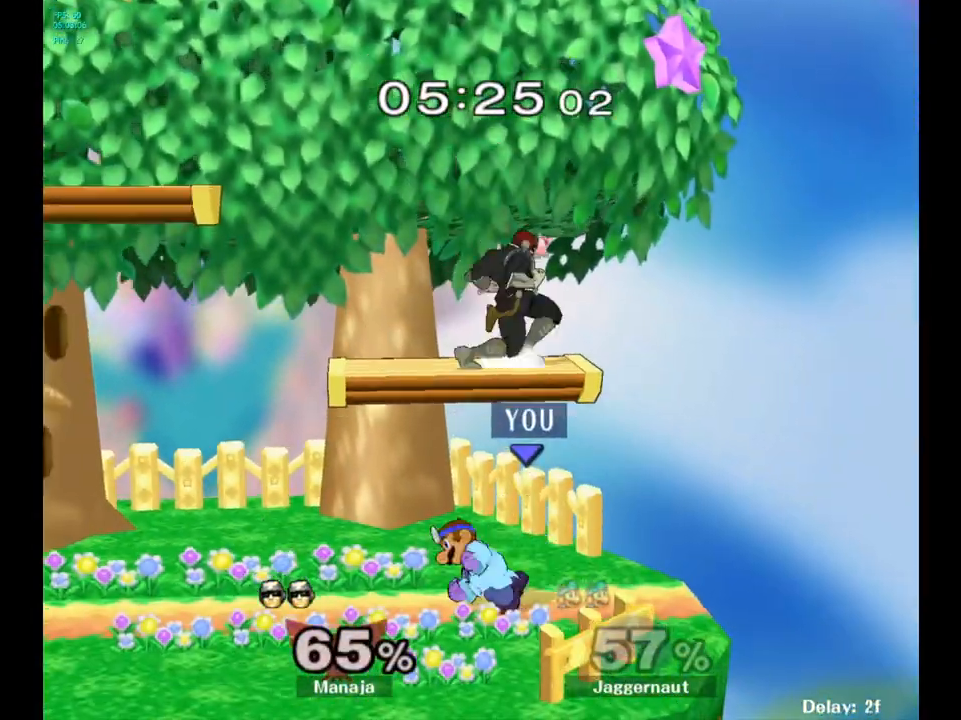
{"buttons": ["Y"], "left_stick": "up", "right_stick": "center", "events": [[100, "A", "up"], [267, "left_stick", "center"], [450, "Y", "down"], [467, "left_stick", "up"]]}